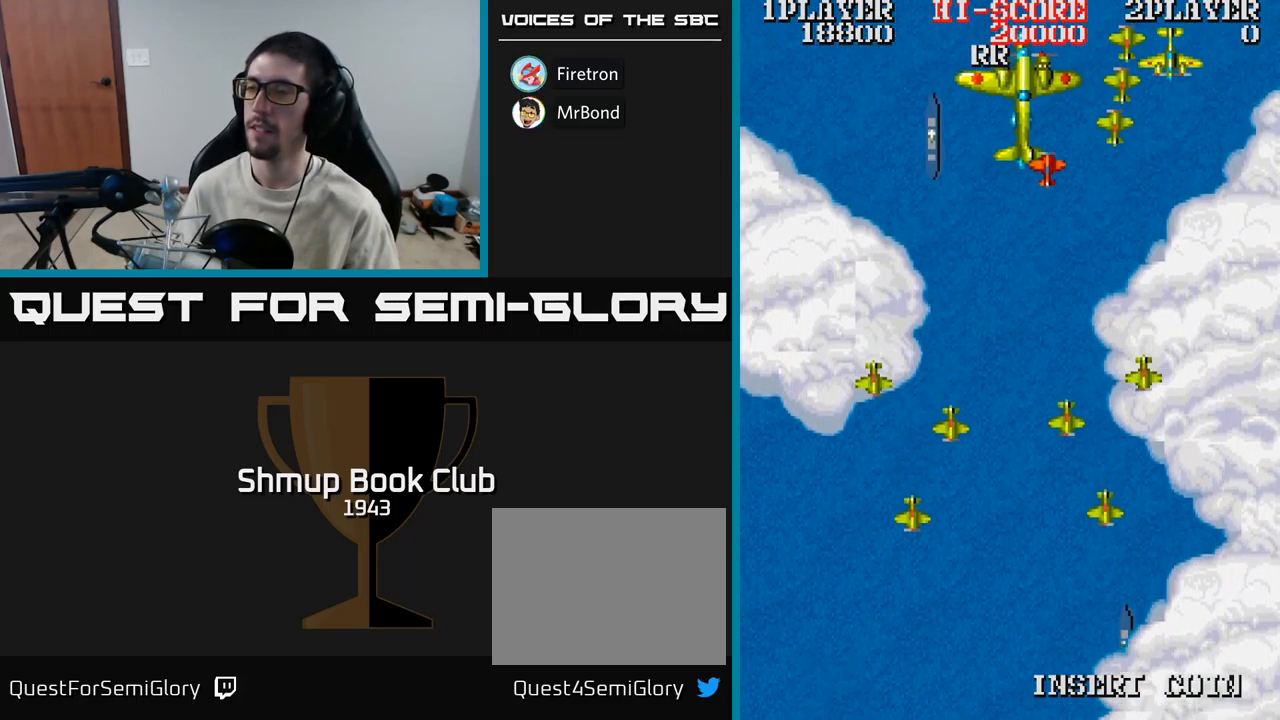
Gameplay with a controller (Xbox layout); each line is a JSON object with the inputs held at the frame after it. "events" lists button and stick changes between this image and that frame as [ms after this image, input, new state], when the widget could be followed in between. Not read: left_stick right_stick.
{"buttons": [], "events": [[50, "A", "up"], [117, "A", "down"], [267, "A", "up"], [333, "A", "down"], [467, "A", "up"]]}
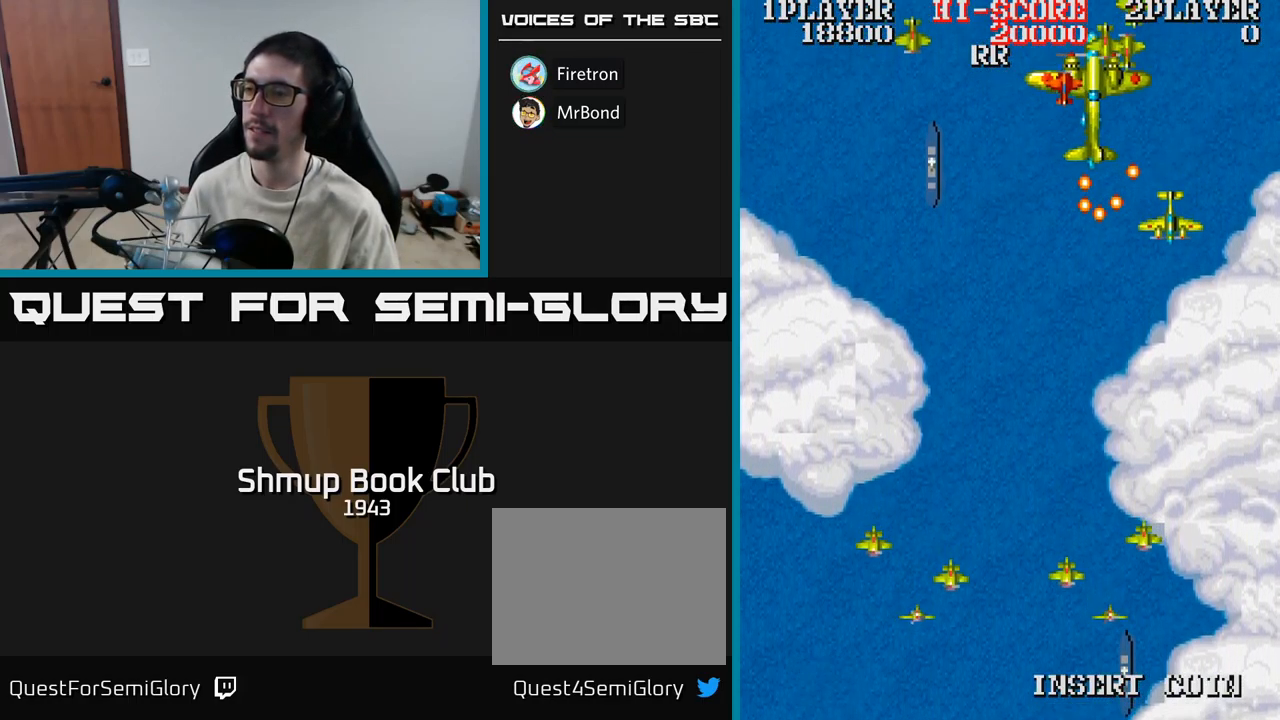
{"buttons": [], "events": [[50, "A", "down"], [200, "A", "up"], [383, "A", "down"], [483, "A", "up"]]}
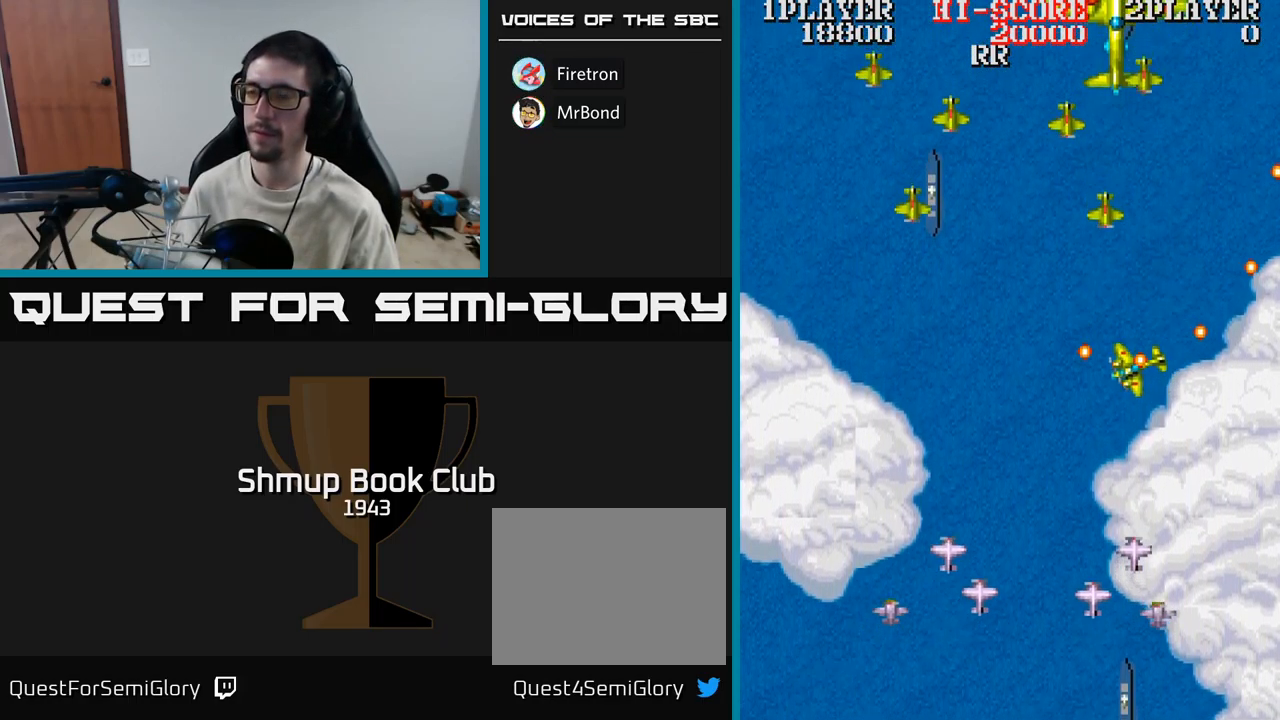
{"buttons": [], "events": []}
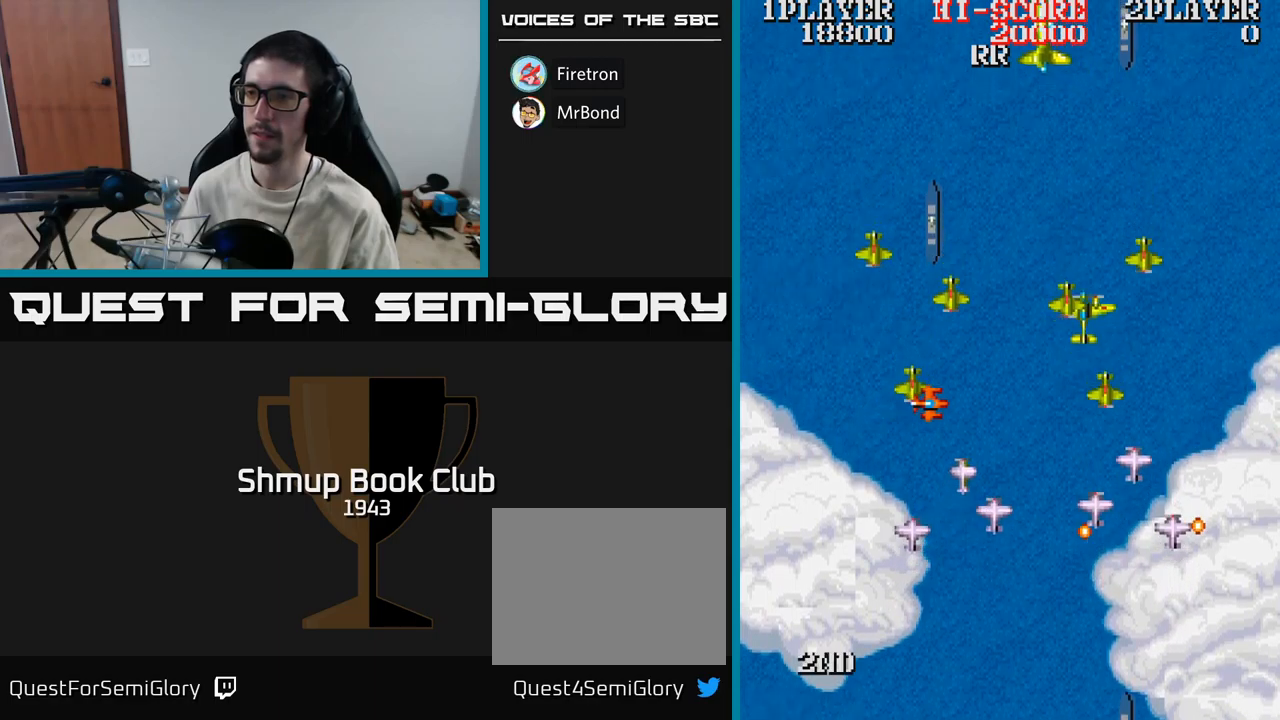
{"buttons": [], "events": []}
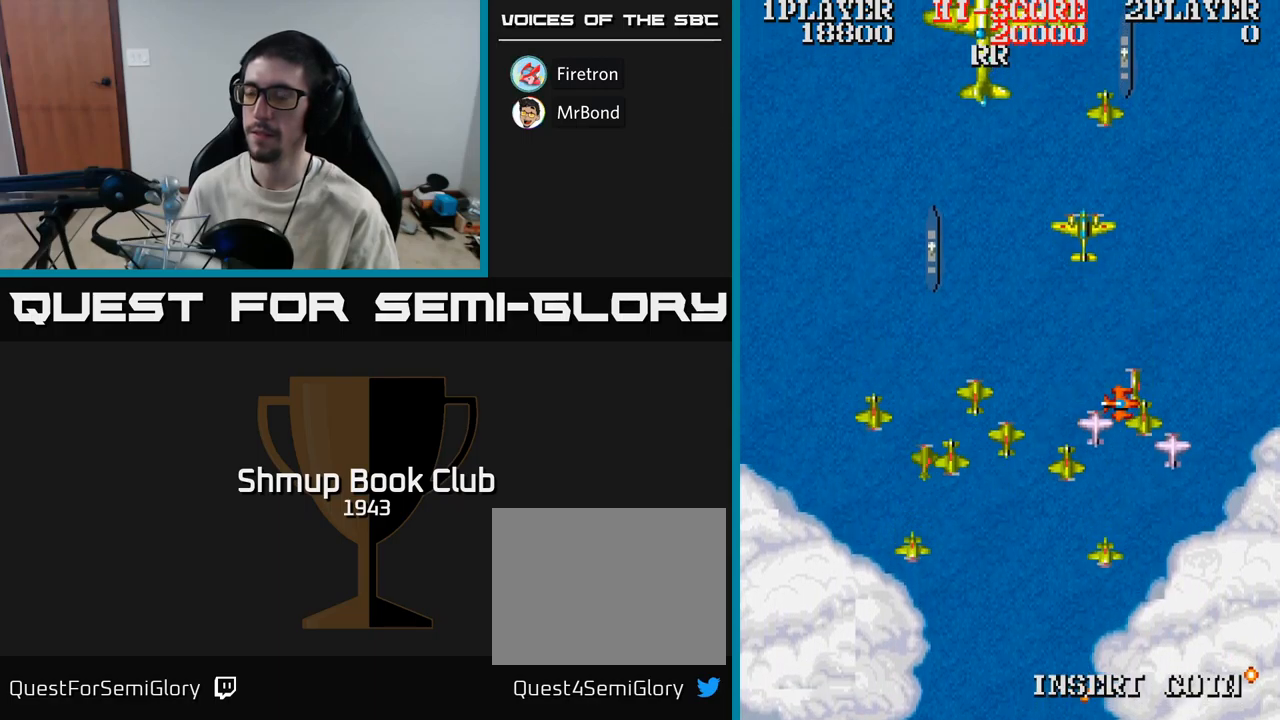
{"buttons": [], "events": []}
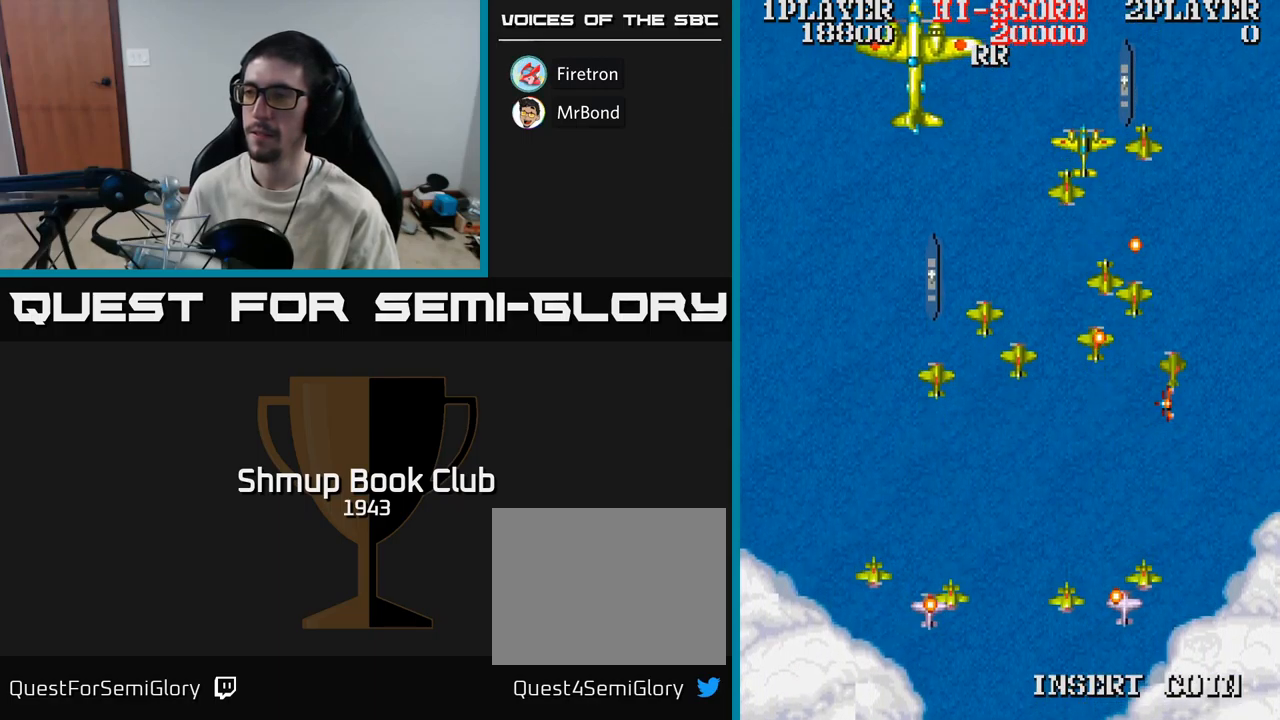
{"buttons": [], "events": []}
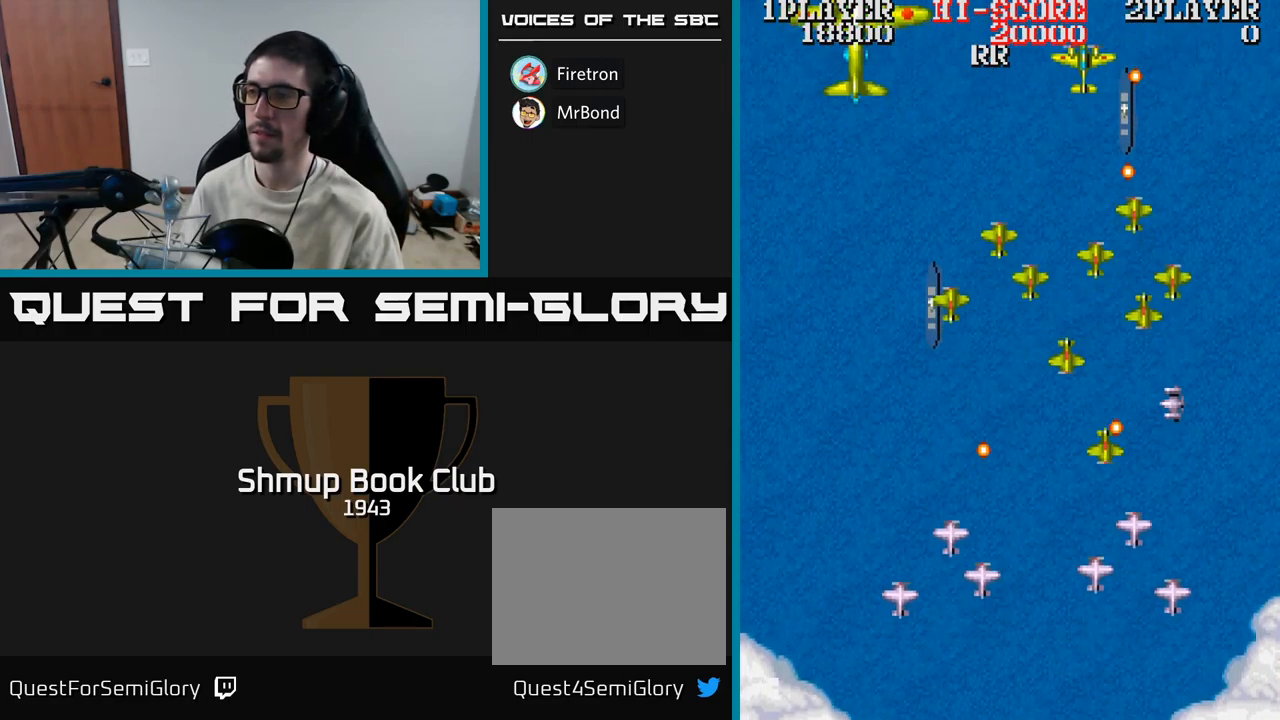
{"buttons": [], "events": []}
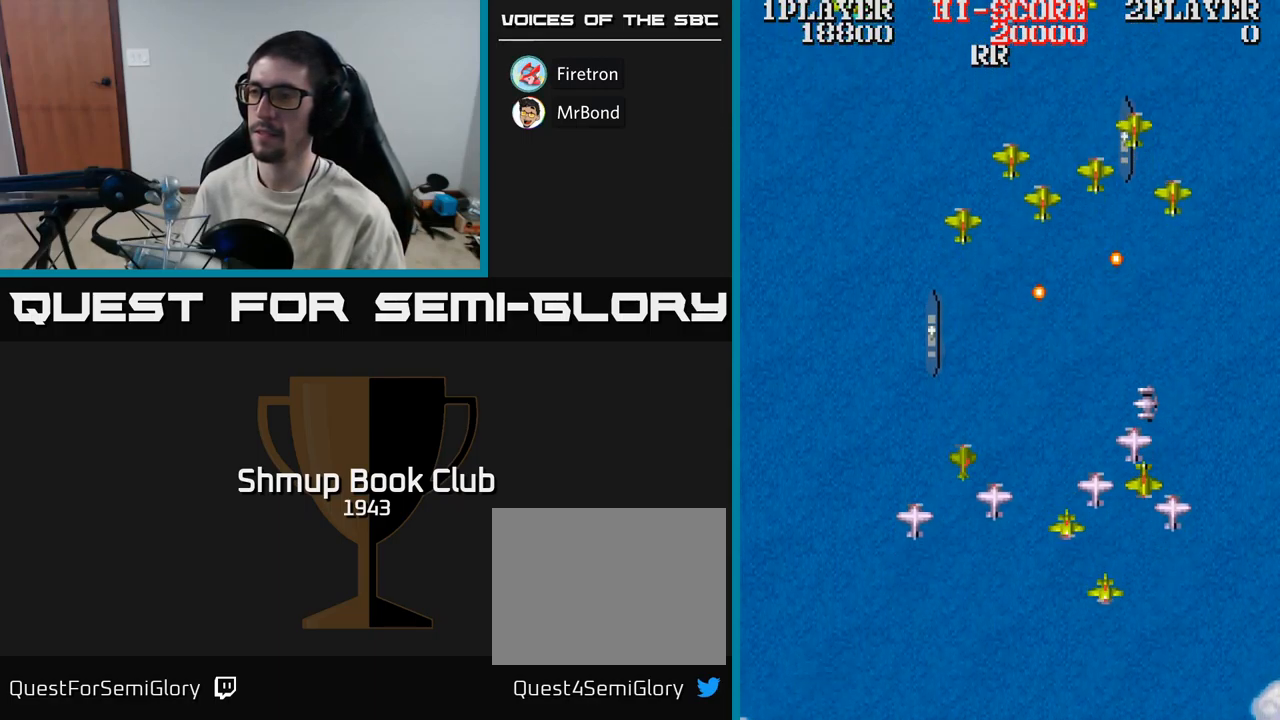
{"buttons": [], "events": []}
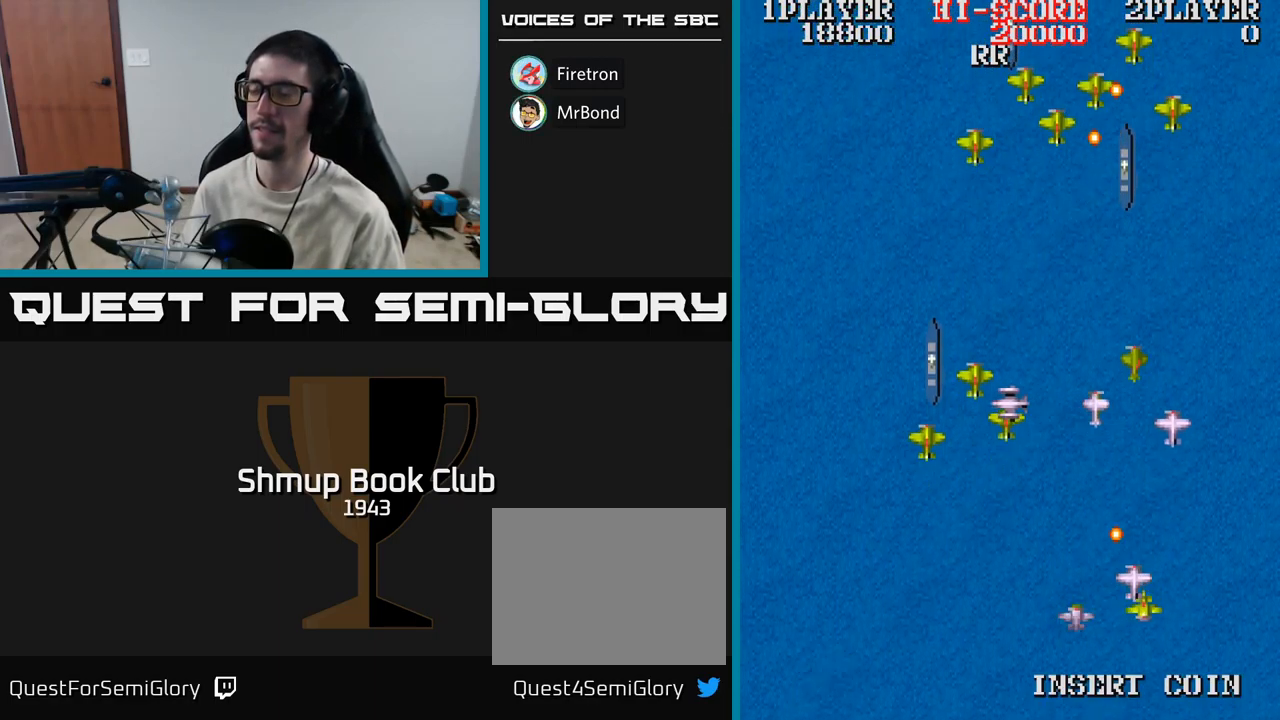
{"buttons": [], "events": []}
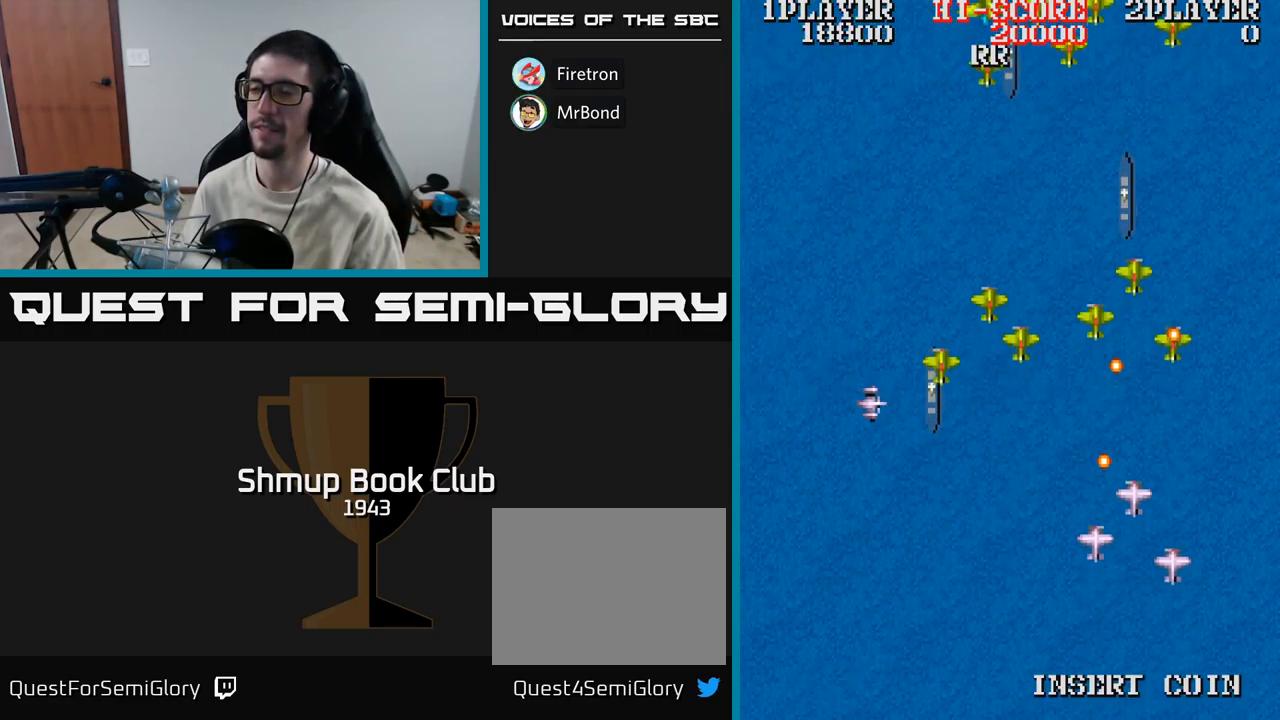
{"buttons": ["SELECT"], "events": [[183, "A", "down"], [267, "A", "up"], [400, "SELECT", "down"]]}
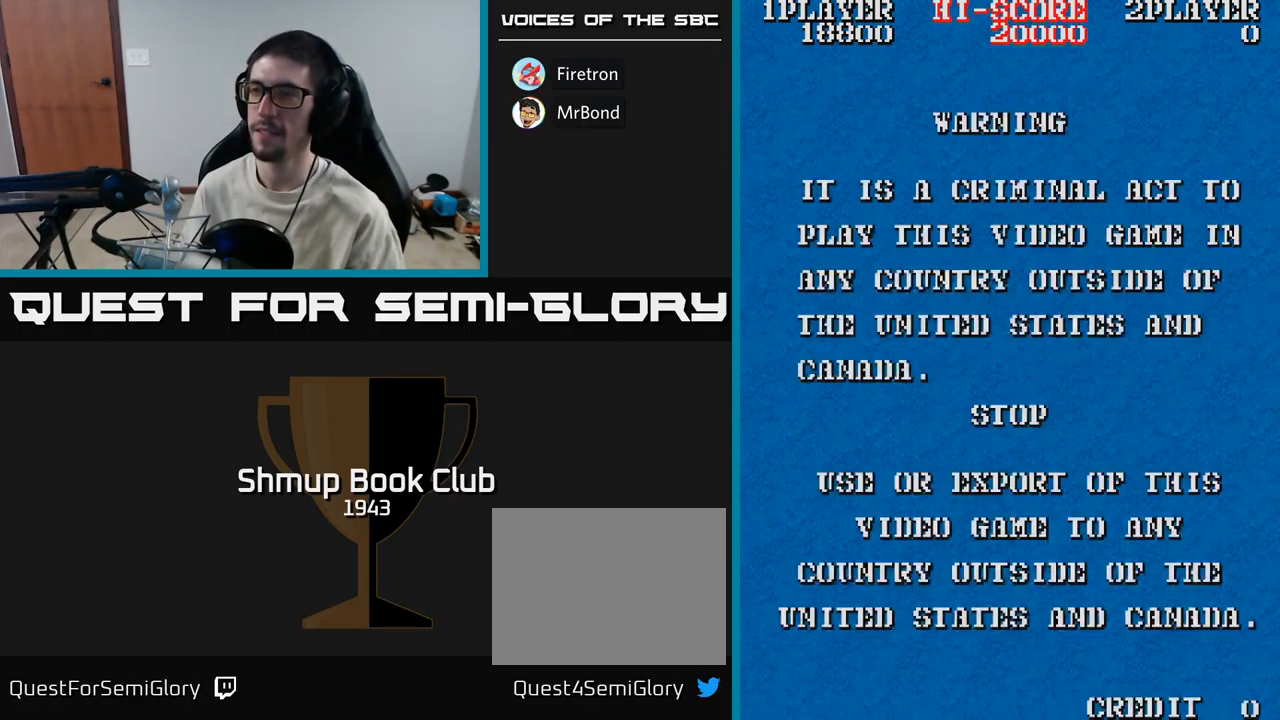
{"buttons": ["START"], "events": [[17, "SELECT", "up"], [450, "START", "down"]]}
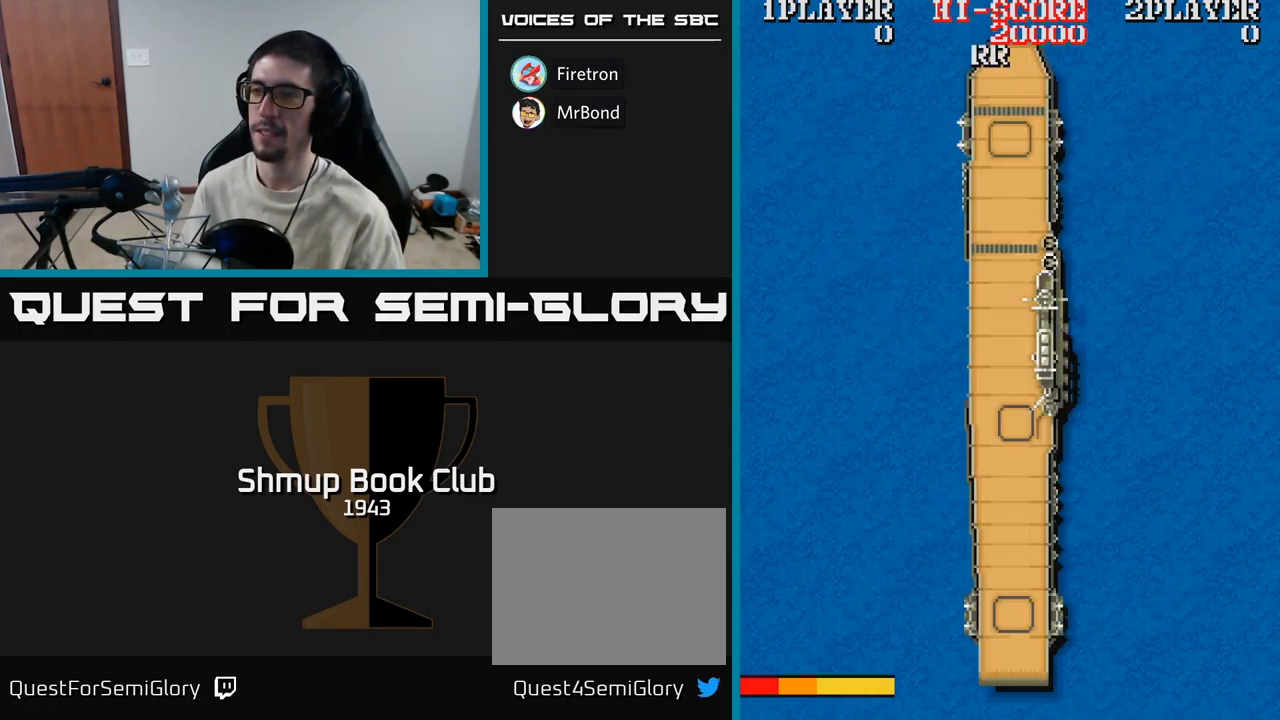
{"buttons": [], "events": [[83, "START", "up"]]}
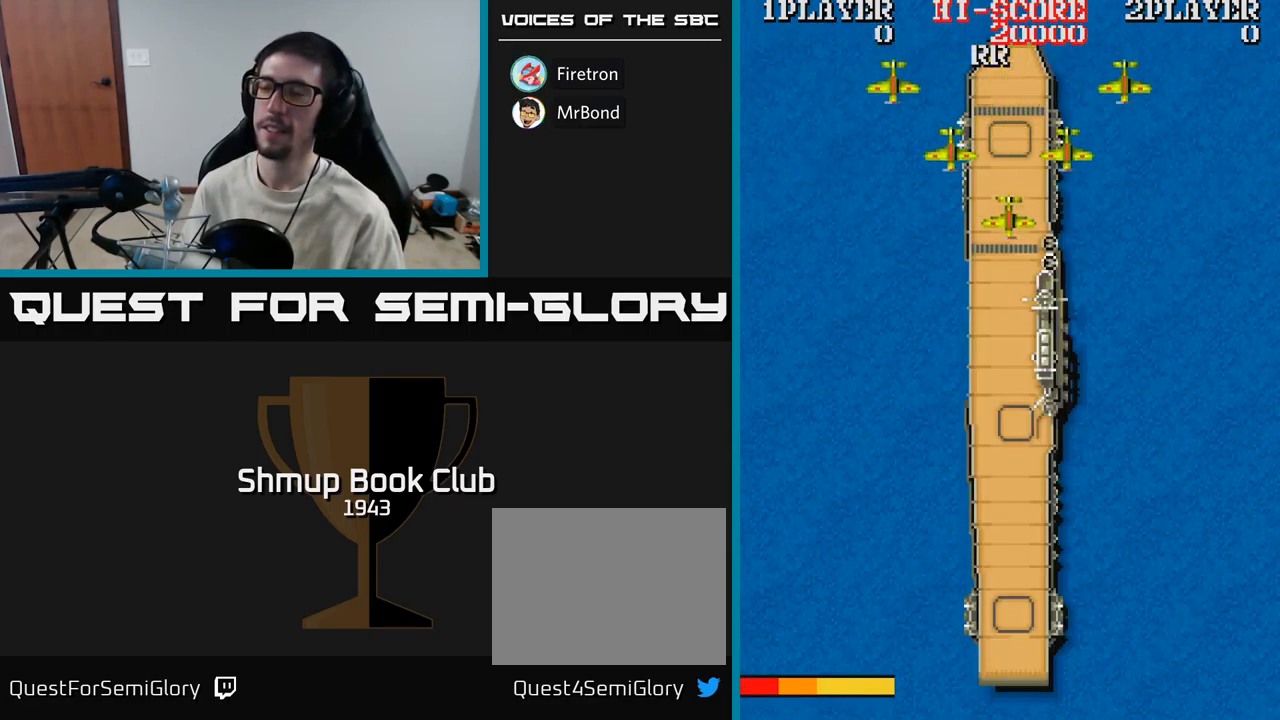
{"buttons": [], "events": [[350, "A", "down"], [467, "A", "up"]]}
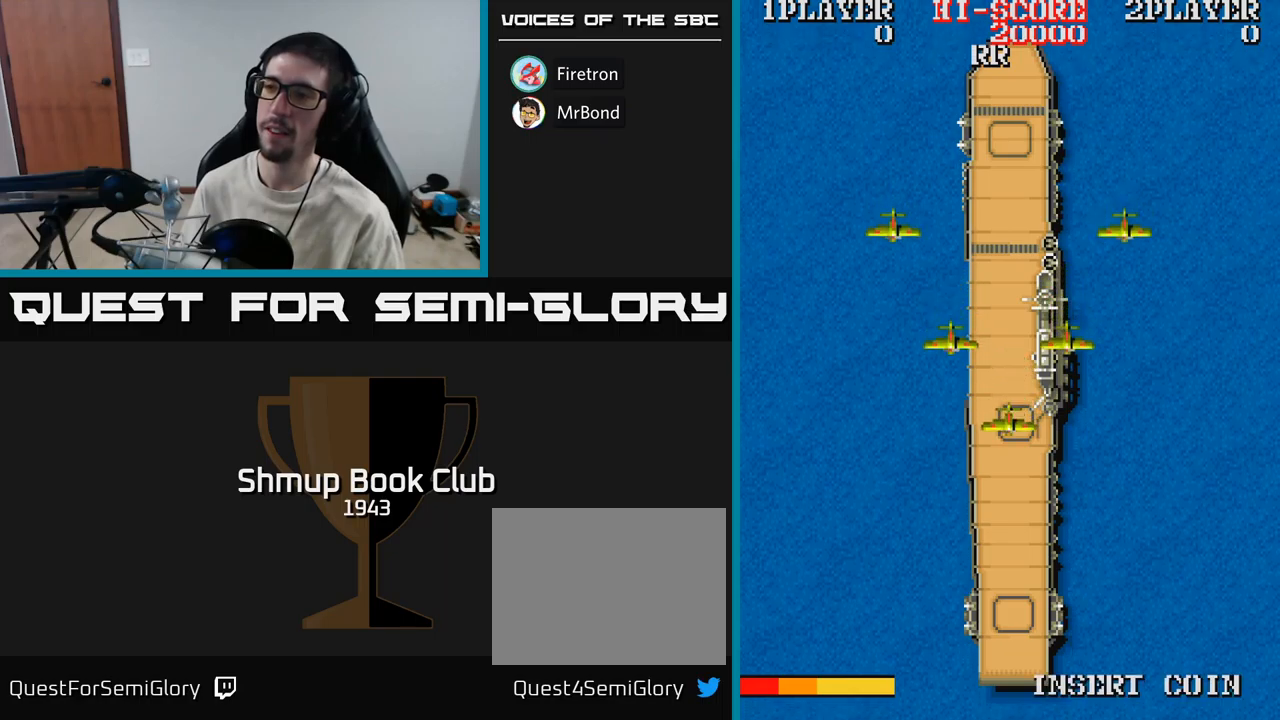
{"buttons": [], "events": [[200, "A", "down"], [367, "A", "up"]]}
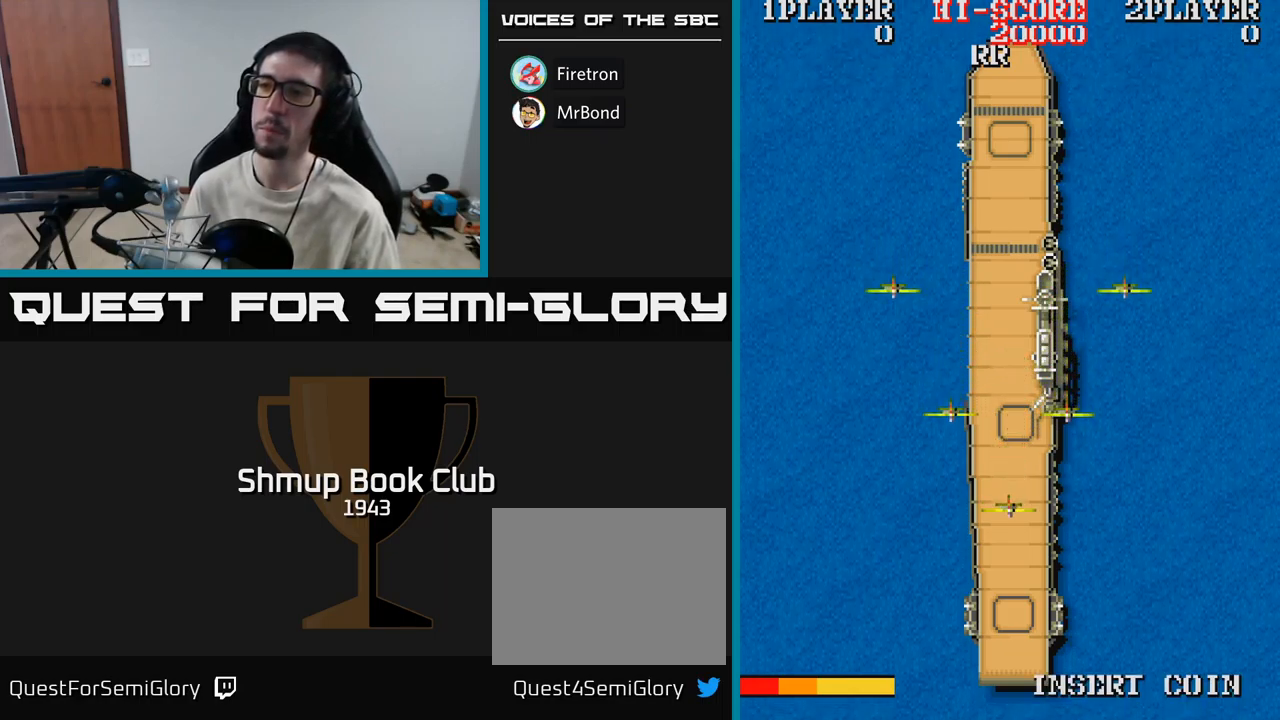
{"buttons": [], "events": []}
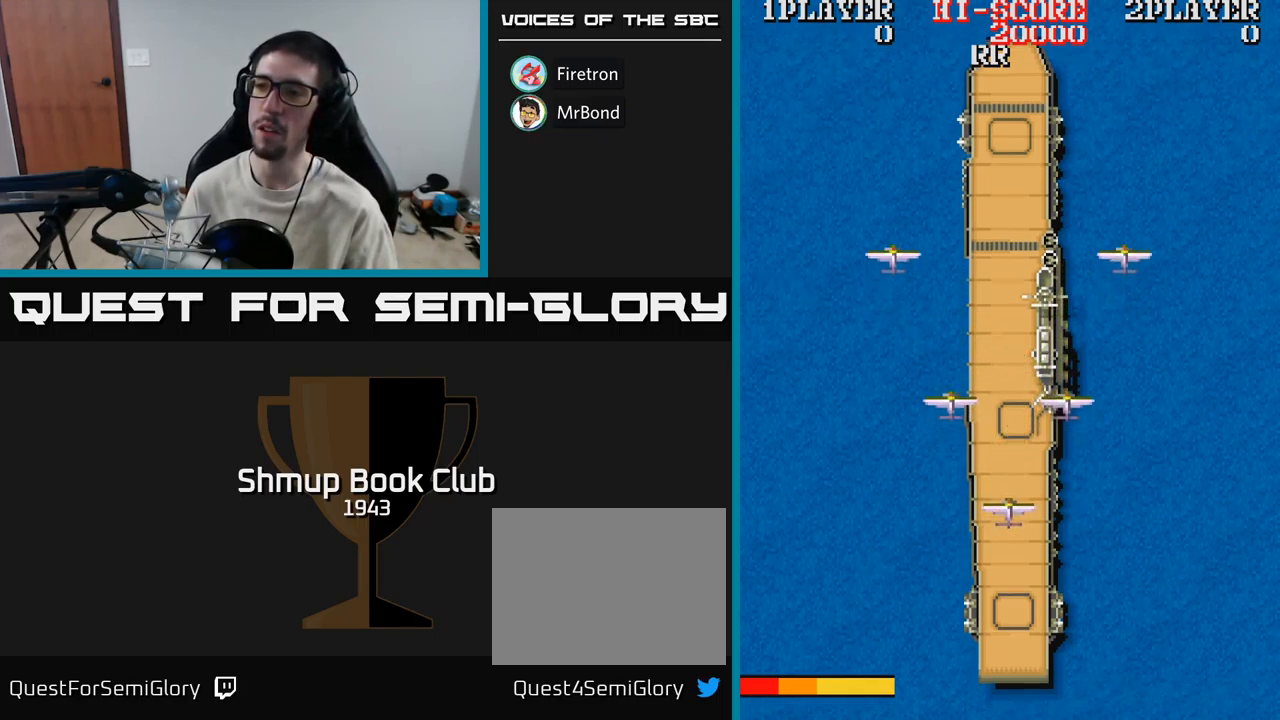
{"buttons": [], "events": []}
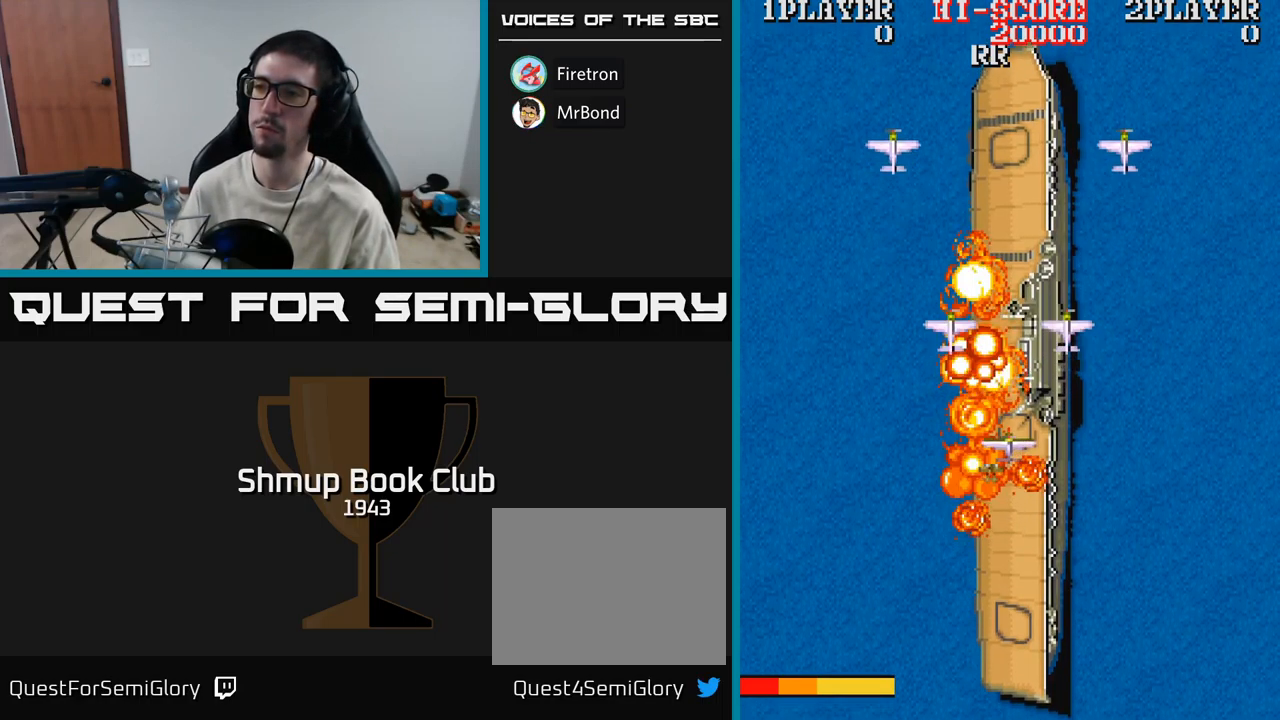
{"buttons": [], "events": []}
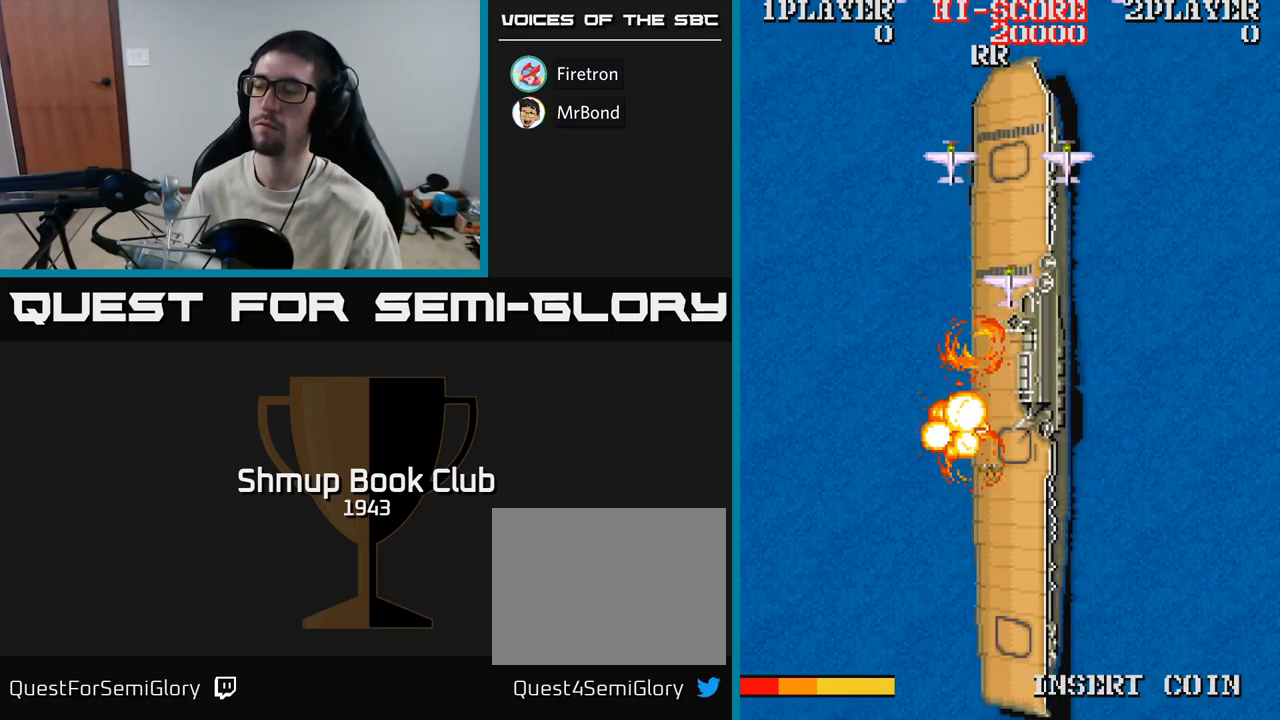
{"buttons": [], "events": []}
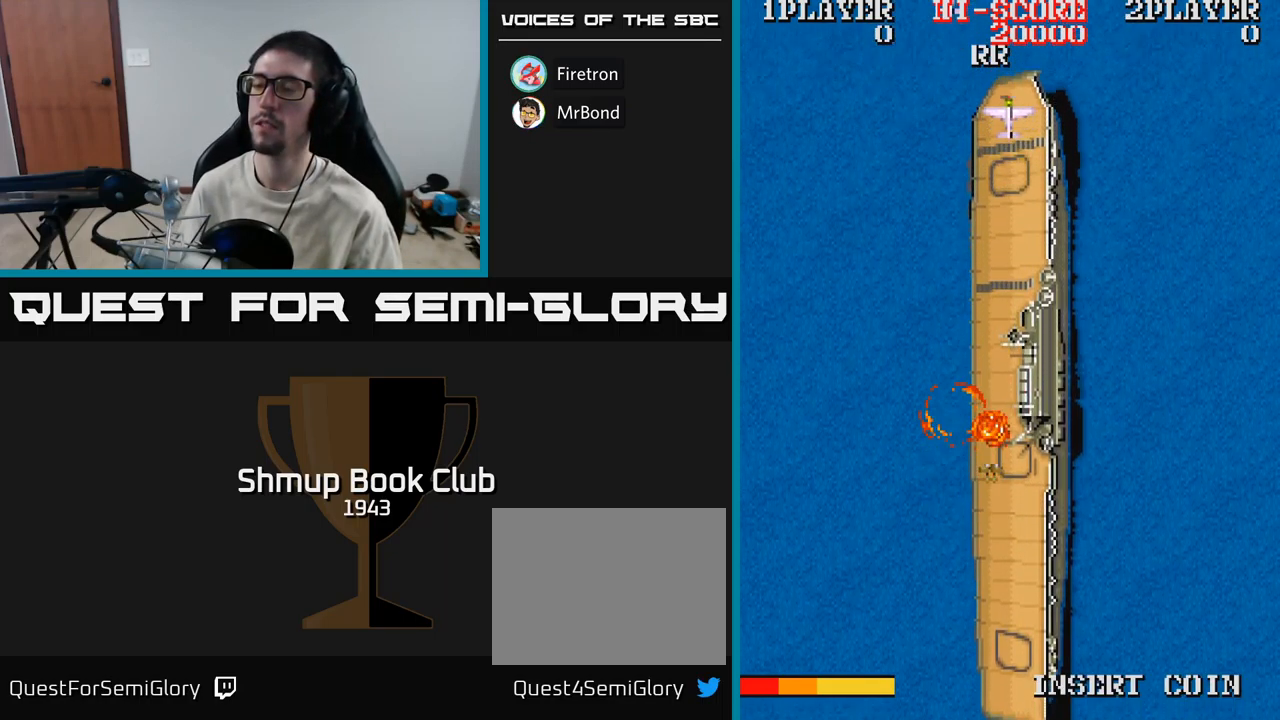
{"buttons": [], "events": []}
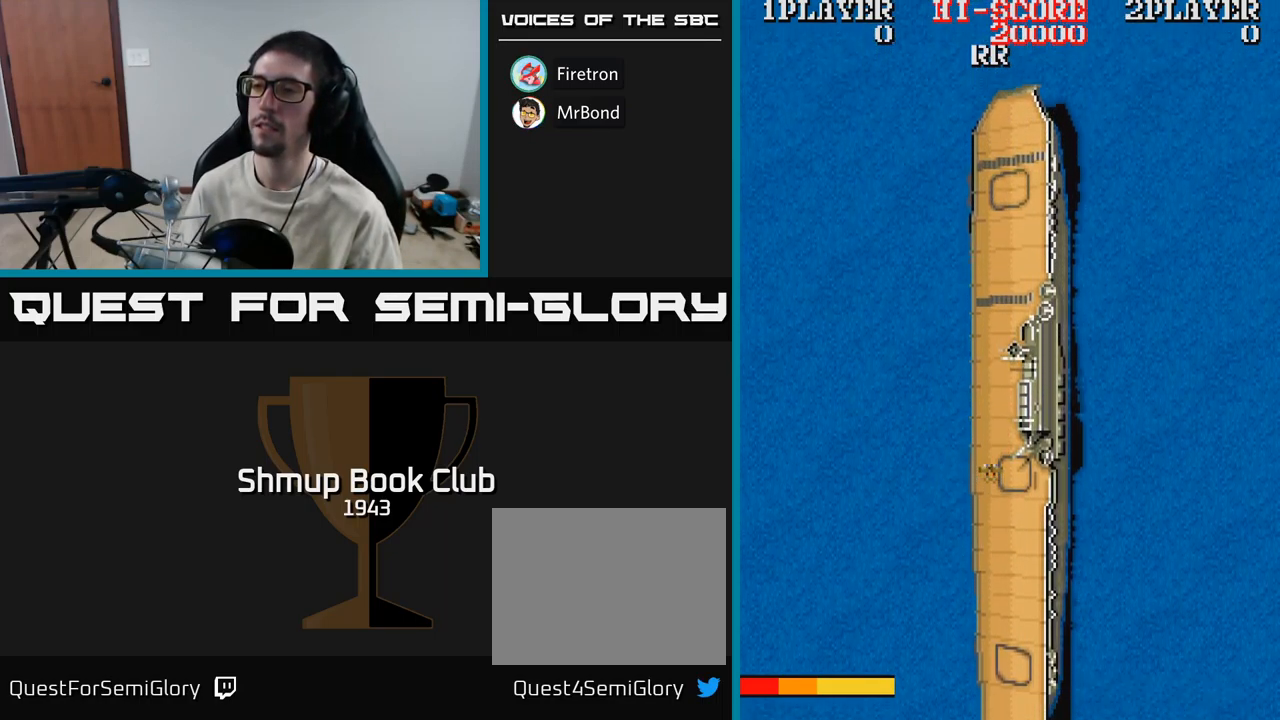
{"buttons": ["A", "DPAD_RIGHT"], "events": [[150, "A", "down"], [184, "DPAD_DOWN", "down"], [284, "DPAD_RIGHT", "down"], [434, "DPAD_DOWN", "up"]]}
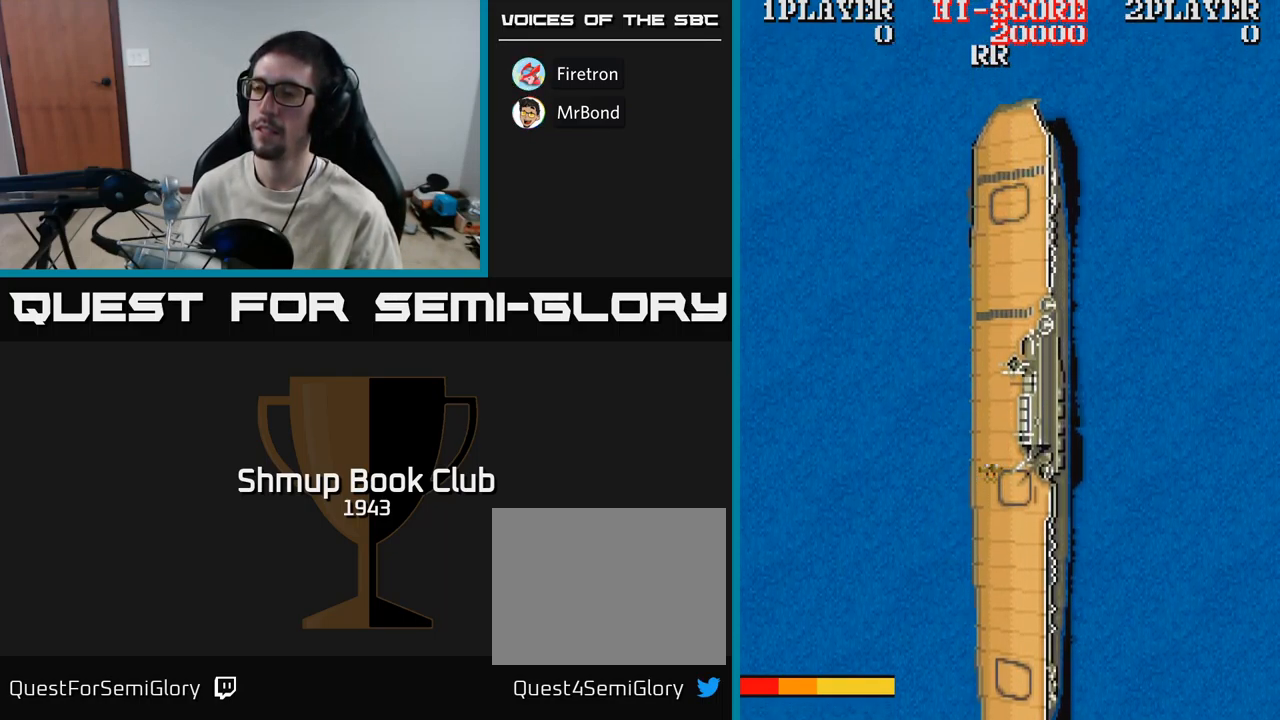
{"buttons": ["A"], "events": [[267, "A", "up"], [434, "DPAD_RIGHT", "up"], [500, "A", "down"]]}
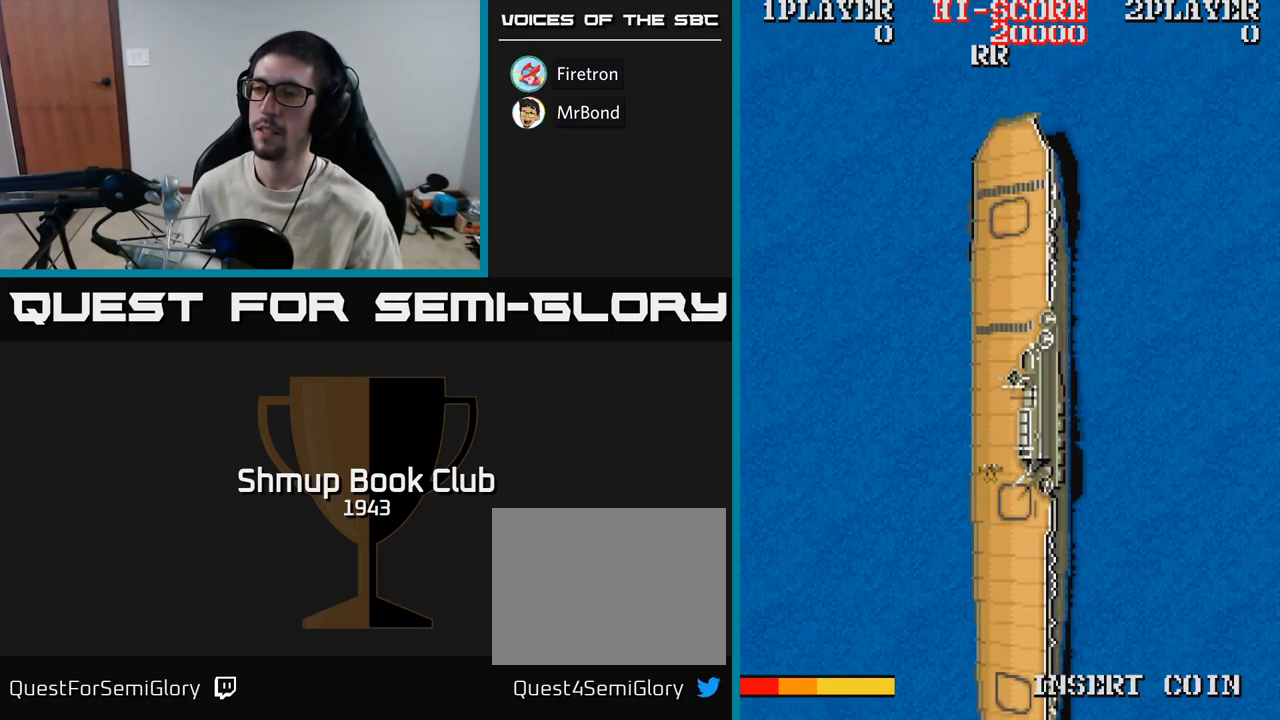
{"buttons": [], "events": [[184, "A", "up"], [367, "A", "down"], [484, "A", "up"]]}
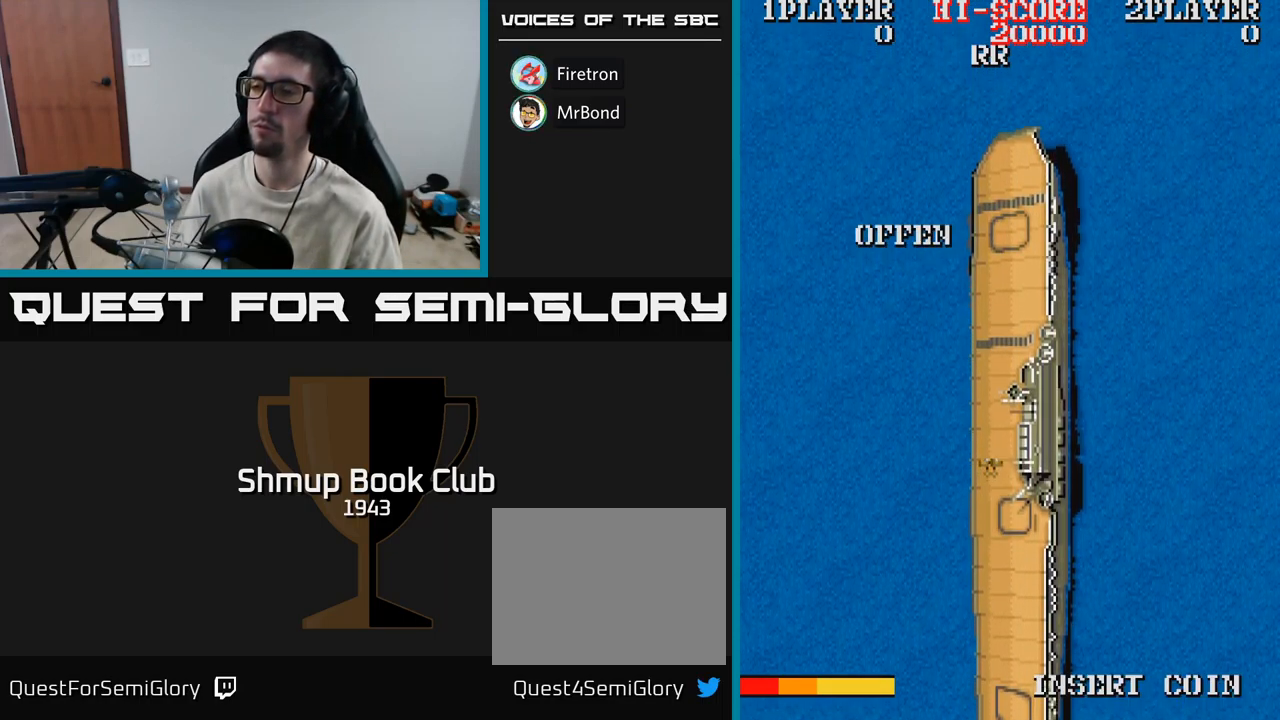
{"buttons": [], "events": []}
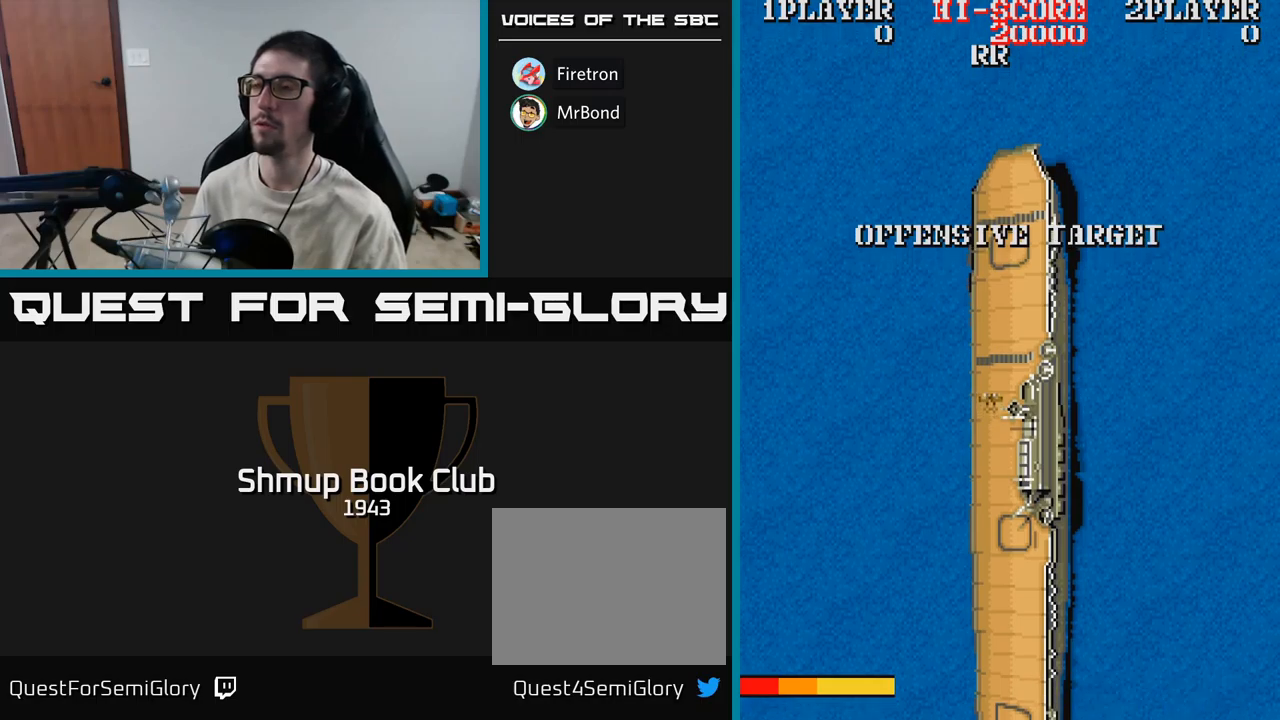
{"buttons": [], "events": []}
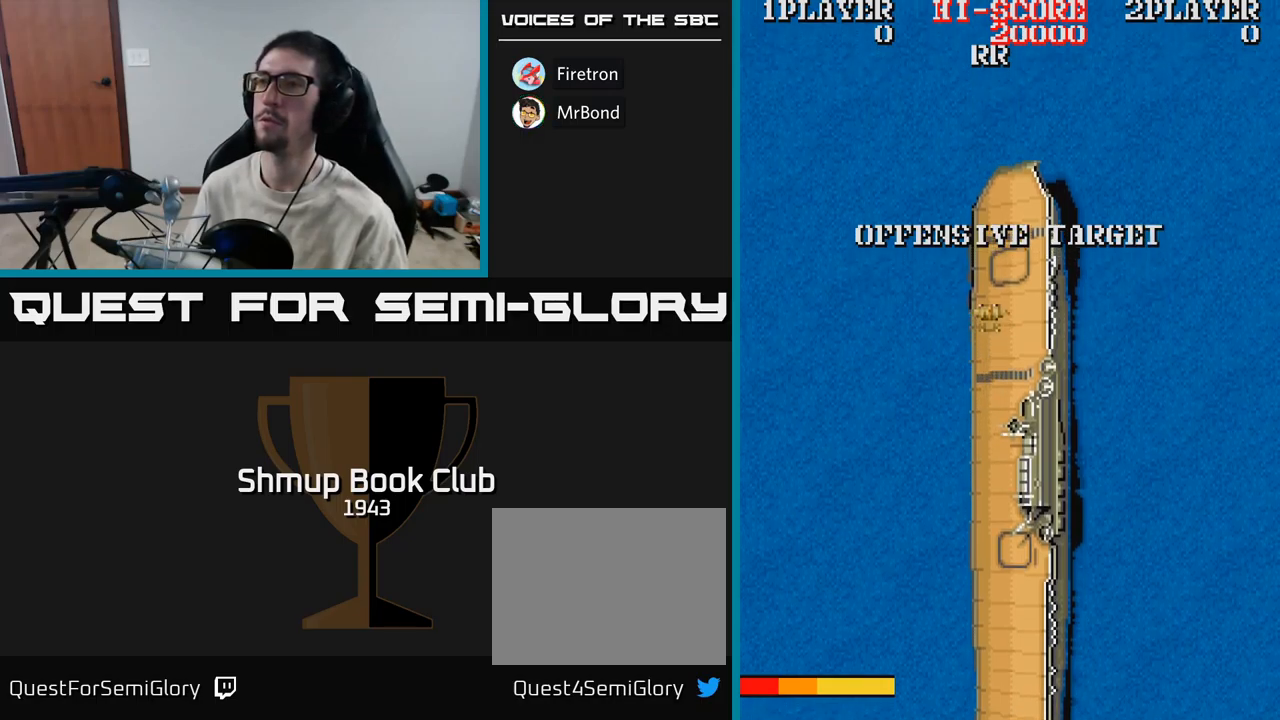
{"buttons": [], "events": []}
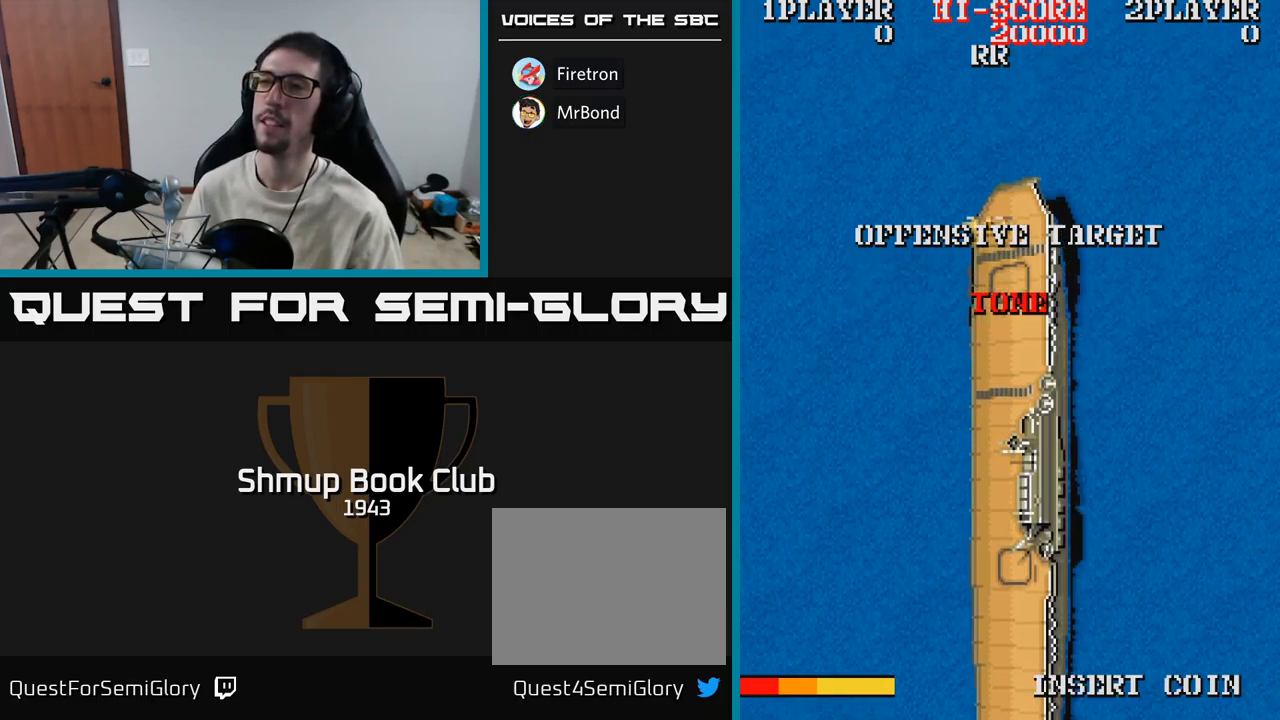
{"buttons": [], "events": []}
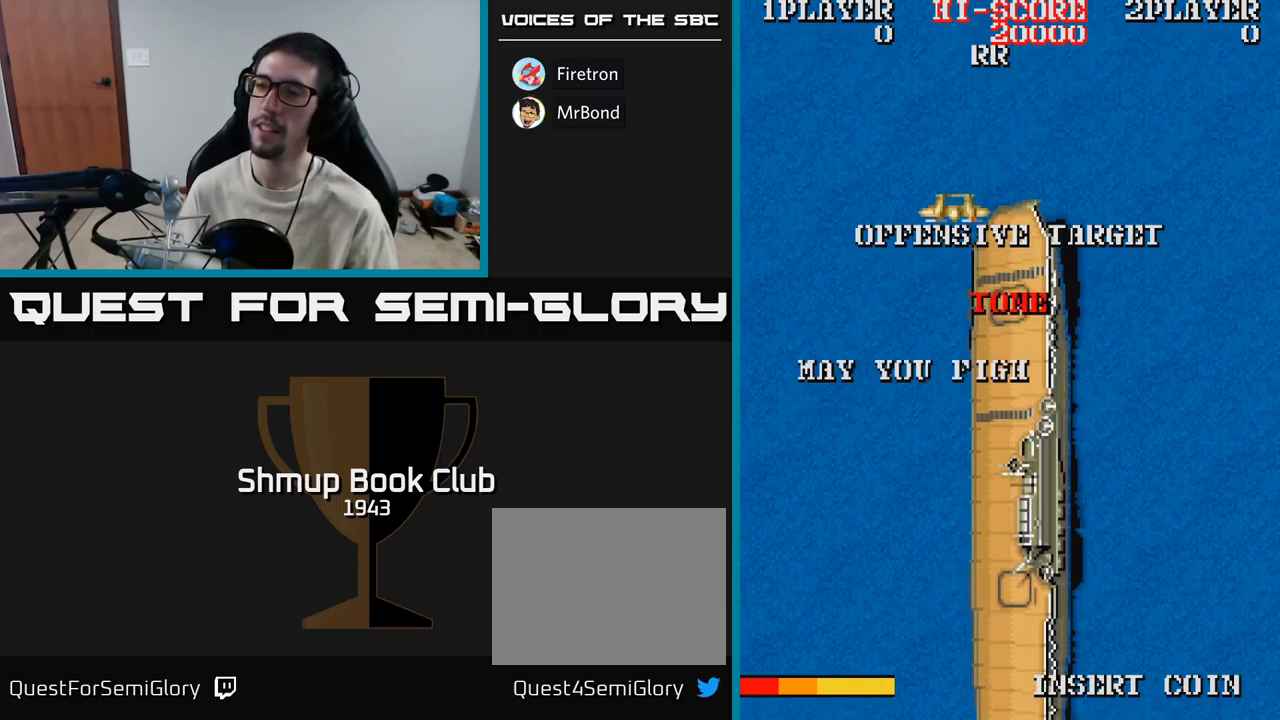
{"buttons": [], "events": []}
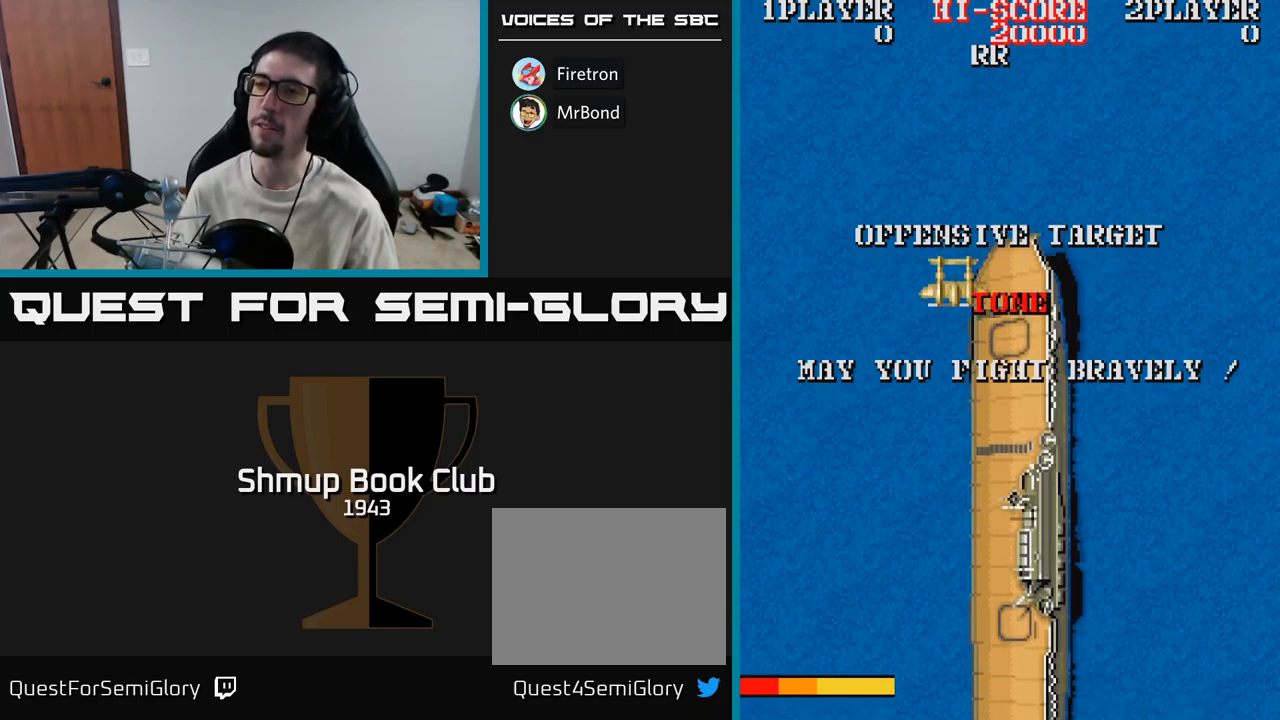
{"buttons": [], "events": []}
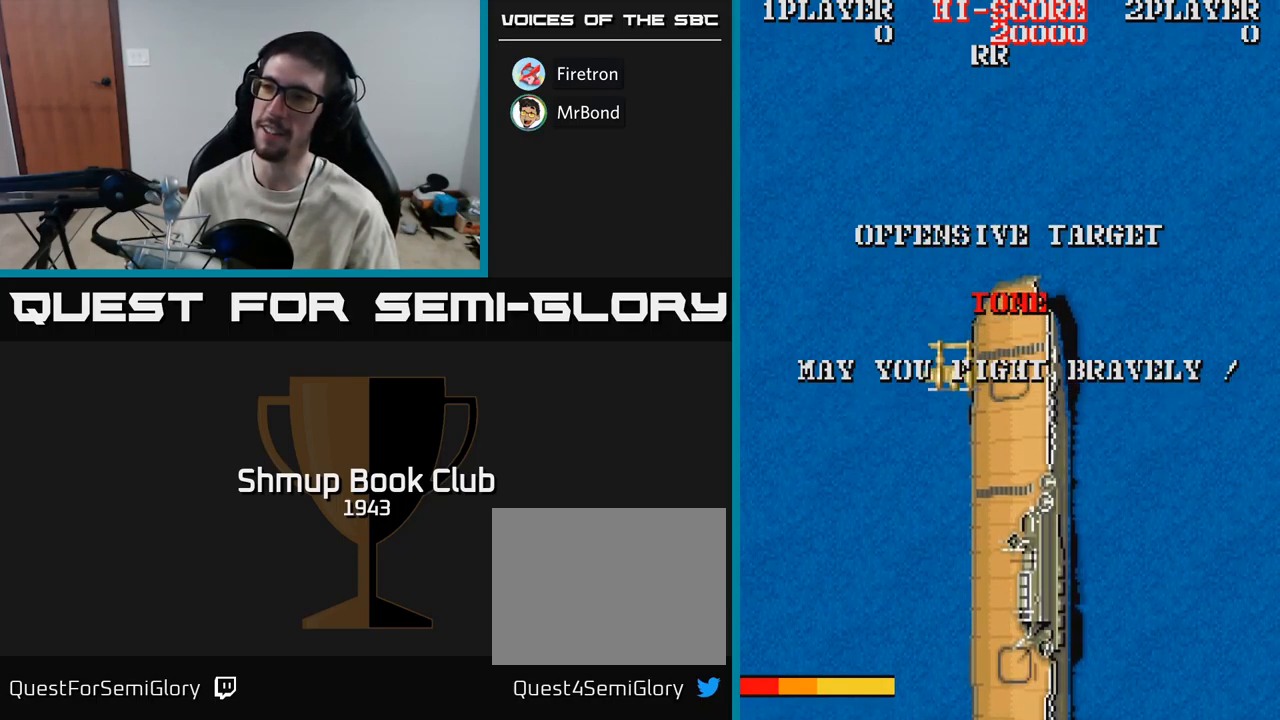
{"buttons": [], "events": []}
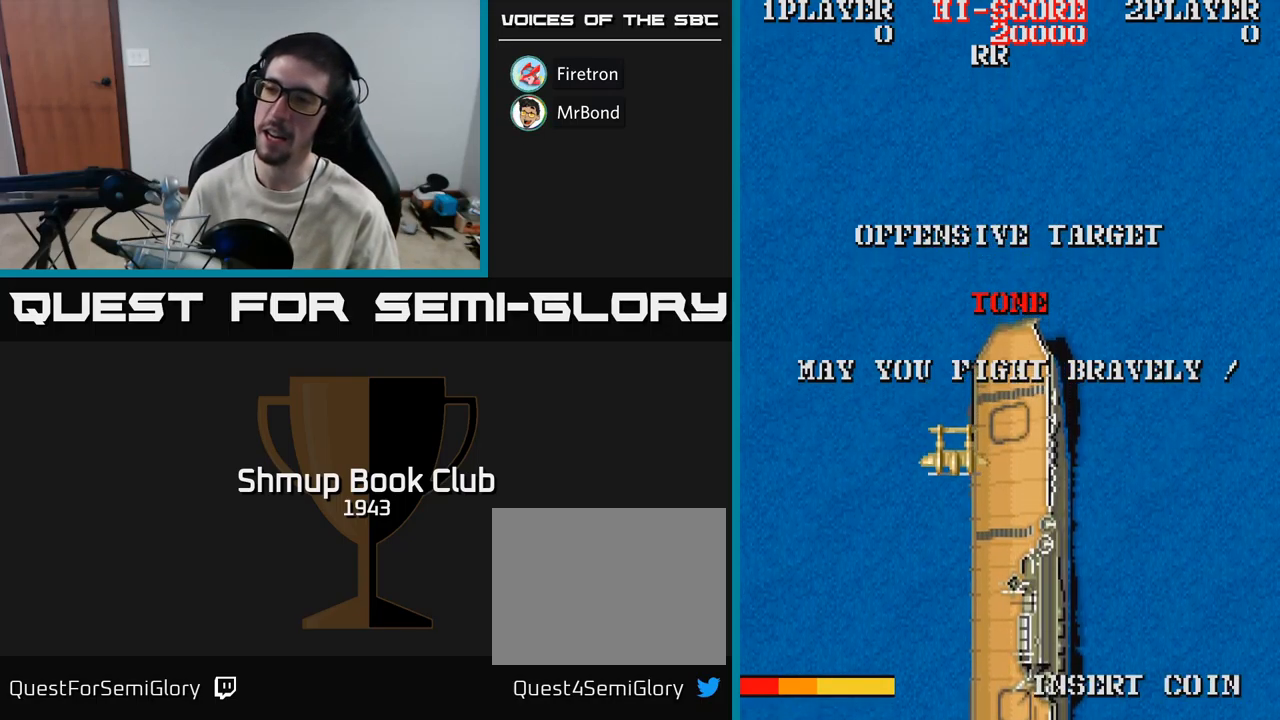
{"buttons": [], "events": []}